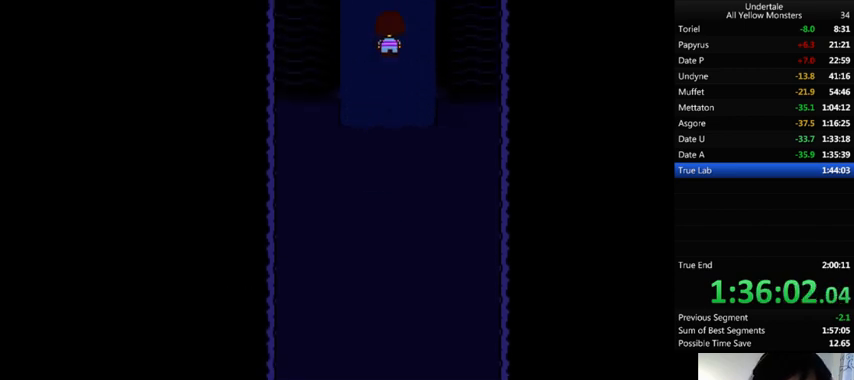
Gameplay with keyboard; each line is a JSON object with the keys held at the frame after it. "events" lists presses ("down") and releases ("up") of ".", "/", "0", "1", "2", "3", "4", "5", "6", "7", "8", "9", "a", "alt_l", "alt_r", "b", "backslash", "backspace", "c", "caps_lock", "comma", "ctrl", "d", "down", "e", "equals", "f", "g", "h", "i", "j", "k", "l", "lbracket", "left", "m", "minus", "n", "o", "p", "q", "quote", "r", "rbracket", "return", "right", "s", "semicolon", "shift_l", "shift_r", "space", "super", "t", "tab", "tilde", "u", "up", "v", "w", "x", "y" and "z" between this image and that frame as [ms after this image, input, new state], when the widget could be followed in between. No other keys are recorded. Mouse input is not recorded.
{"keys": ["right", "up", "x"], "events": [[33, "x", "down"], [33, "z", "up"], [100, "x", "up"], [133, "z", "down"], [267, "x", "down"], [300, "z", "up"], [333, "x", "up"], [400, "z", "down"], [467, "x", "down"], [467, "z", "up"]]}
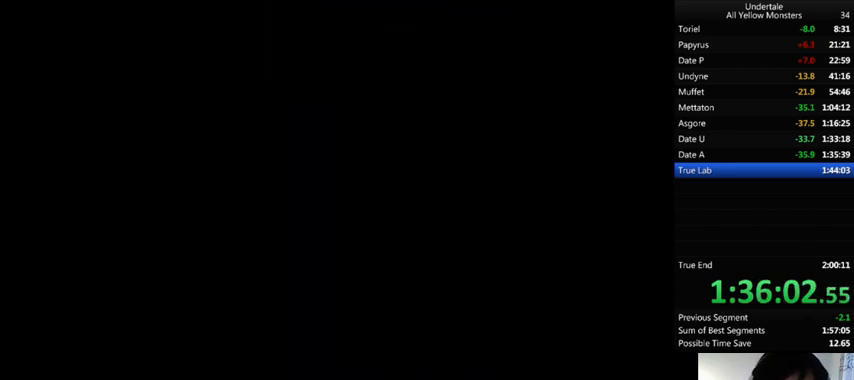
{"keys": ["right", "up", "z"], "events": [[33, "x", "up"], [67, "z", "down"], [133, "x", "down"], [167, "z", "up"], [267, "x", "up"], [267, "z", "down"], [333, "x", "down"], [400, "z", "up"], [467, "x", "up"], [467, "z", "down"]]}
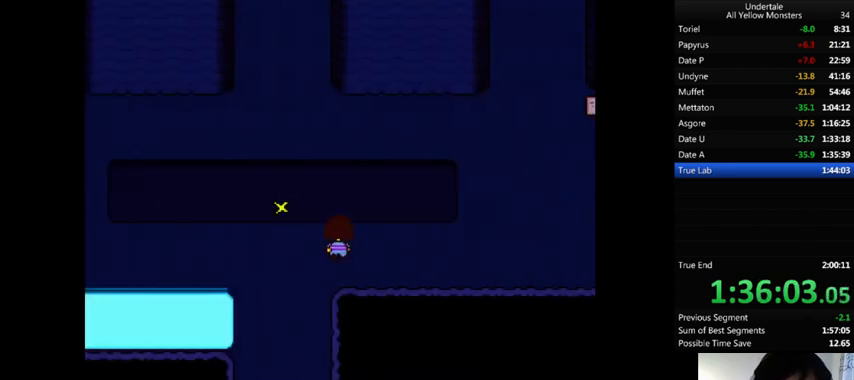
{"keys": ["down", "right", "up"], "events": [[100, "x", "down"], [100, "z", "up"], [133, "up", "up"], [200, "x", "up"], [300, "up", "down"], [333, "down", "down"]]}
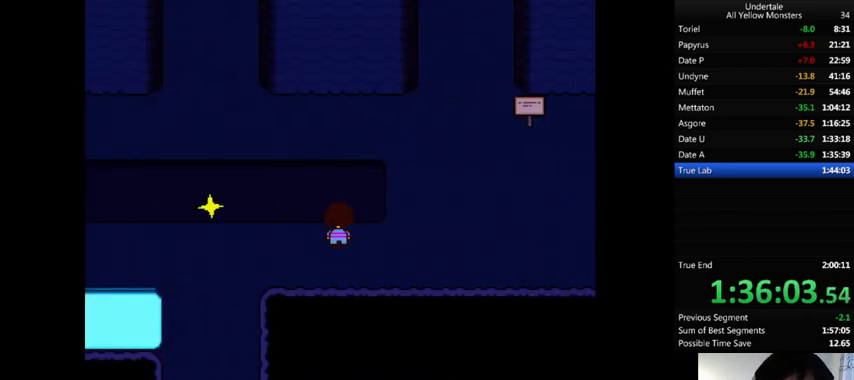
{"keys": ["right"], "events": [[167, "down", "up"], [167, "up", "up"], [267, "down", "down"], [400, "down", "up"]]}
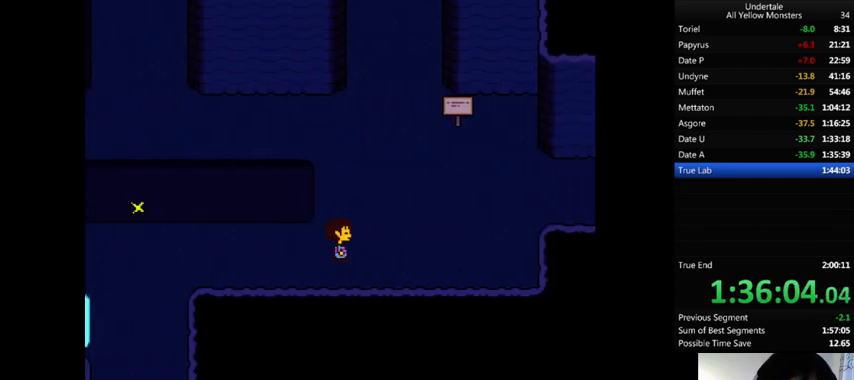
{"keys": ["right"], "events": [[100, "up", "down"], [267, "up", "up"]]}
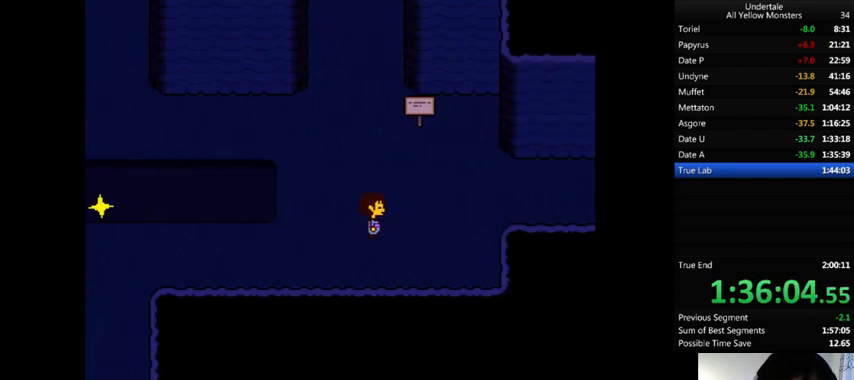
{"keys": ["right"], "events": [[67, "up", "down"], [167, "up", "up"]]}
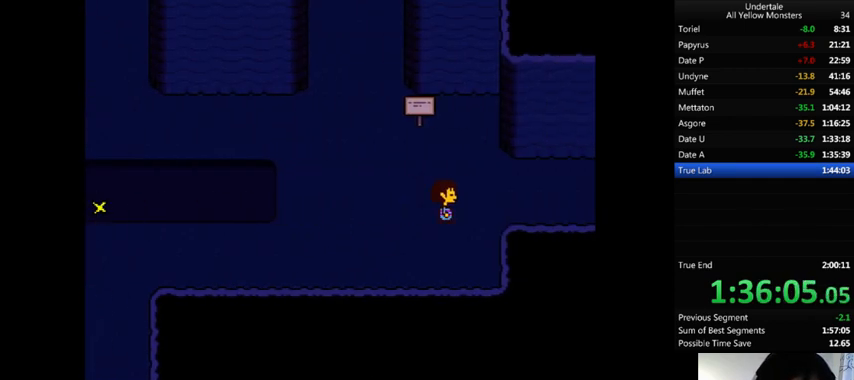
{"keys": ["right", "x", "z"], "events": [[200, "z", "down"], [267, "x", "down"], [333, "z", "up"], [400, "x", "up"], [400, "z", "down"], [467, "x", "down"]]}
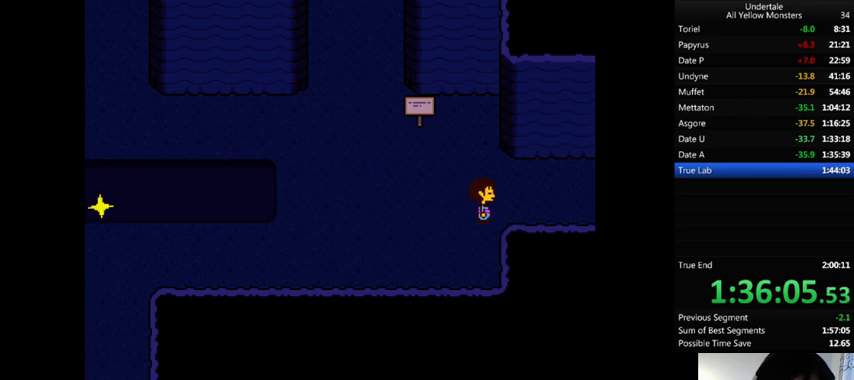
{"keys": ["right", "z"], "events": [[67, "x", "up"], [67, "z", "up"], [100, "z", "down"], [167, "x", "down"], [200, "z", "up"], [233, "up", "down"], [233, "x", "up"], [300, "z", "down"], [400, "up", "up"], [400, "x", "down"], [400, "z", "up"], [500, "x", "up"], [500, "z", "down"]]}
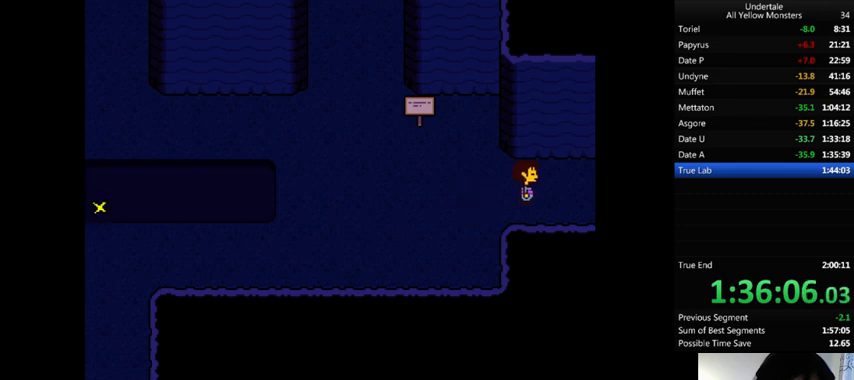
{"keys": ["down", "right", "z"], "events": [[67, "x", "down"], [100, "z", "up"], [167, "x", "up"], [167, "z", "down"], [233, "x", "down"], [267, "z", "up"], [300, "down", "down"], [333, "x", "up"], [333, "z", "down"], [400, "x", "down"], [467, "z", "up"], [500, "x", "up"], [500, "z", "down"]]}
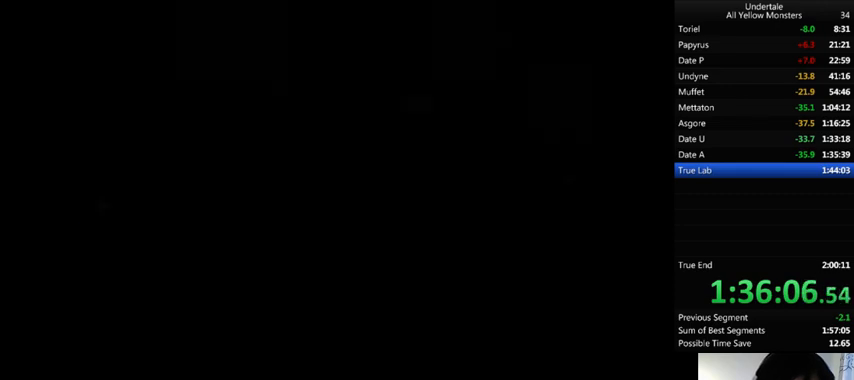
{"keys": ["down", "right", "z"], "events": [[67, "x", "down"], [100, "z", "up"], [167, "x", "up"], [167, "z", "down"], [267, "x", "down"], [300, "z", "up"], [333, "x", "up"], [333, "z", "down"], [433, "x", "down"], [433, "z", "up"], [500, "x", "up"], [500, "z", "down"]]}
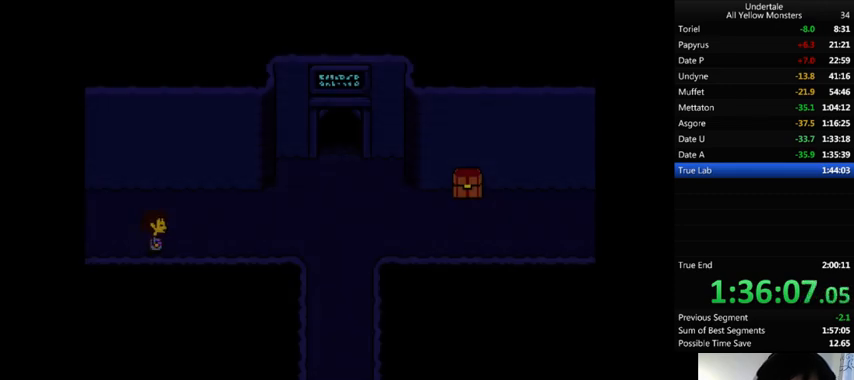
{"keys": ["down", "right", "z"], "events": [[67, "x", "down"], [100, "z", "up"], [167, "x", "up"], [167, "z", "down"], [233, "x", "down"], [267, "z", "up"], [333, "x", "up"], [333, "z", "down"], [400, "x", "down"], [433, "z", "up"], [500, "x", "up"], [500, "z", "down"]]}
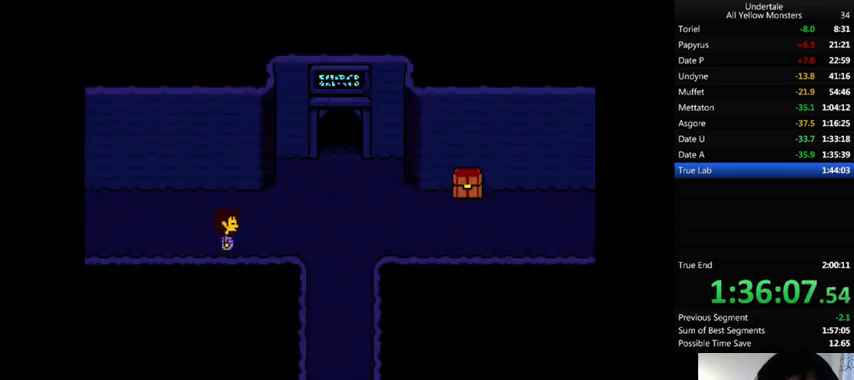
{"keys": ["down", "right", "x", "z"], "events": [[133, "x", "down"], [133, "z", "up"], [167, "x", "up"], [167, "z", "down"], [300, "x", "down"], [333, "z", "up"], [400, "x", "up"], [400, "z", "down"], [500, "x", "down"]]}
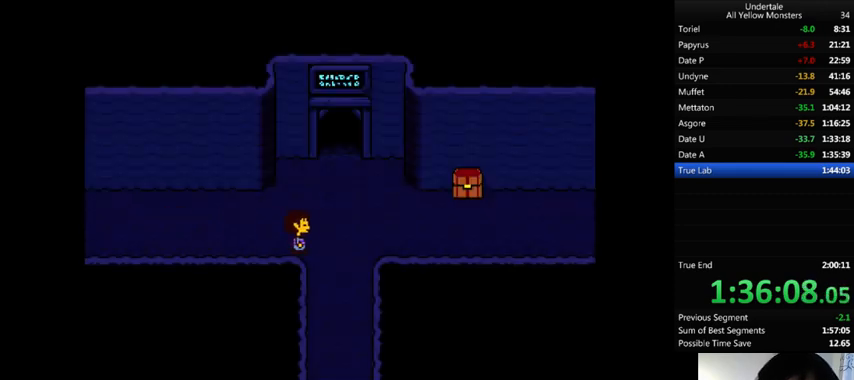
{"keys": ["down", "left", "x"], "events": [[33, "z", "up"], [100, "x", "up"], [100, "z", "down"], [233, "x", "down"], [233, "z", "up"], [300, "x", "up"], [333, "z", "down"], [400, "x", "down"], [433, "right", "up"], [433, "z", "up"], [467, "left", "down"]]}
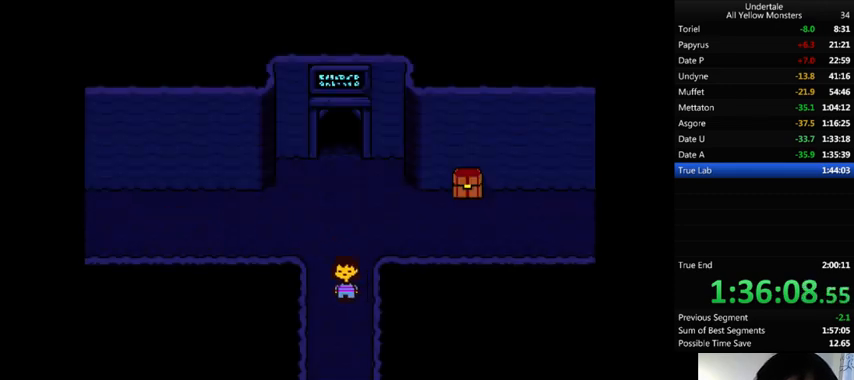
{"keys": ["down", "right", "x", "z"], "events": [[33, "x", "up"], [67, "z", "down"], [100, "left", "up"], [133, "x", "down"], [167, "z", "up"], [233, "x", "up"], [233, "z", "down"], [333, "x", "down"], [400, "x", "up"], [400, "z", "up"], [433, "z", "down"], [467, "right", "down"], [500, "x", "down"]]}
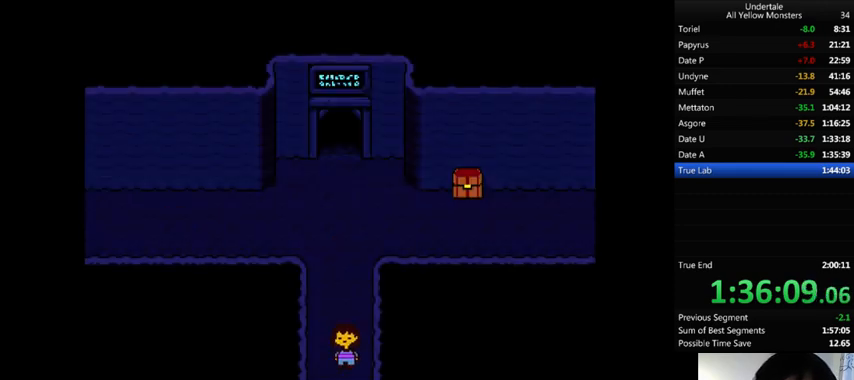
{"keys": ["down", "z"], "events": [[33, "right", "up"], [33, "z", "up"], [67, "x", "up"], [133, "z", "down"], [200, "x", "down"], [200, "z", "up"], [267, "x", "up"], [300, "z", "down"], [367, "x", "down"], [367, "z", "up"], [433, "x", "up"], [467, "z", "down"]]}
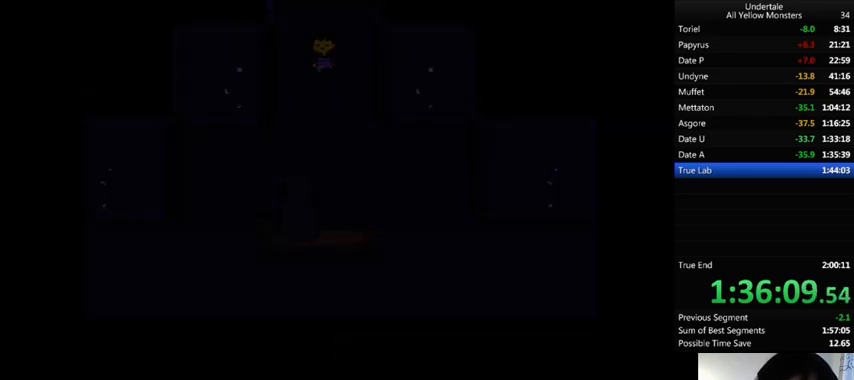
{"keys": ["down"], "events": [[100, "z", "up"], [167, "x", "down"], [233, "x", "up"], [333, "x", "down"], [367, "x", "up"]]}
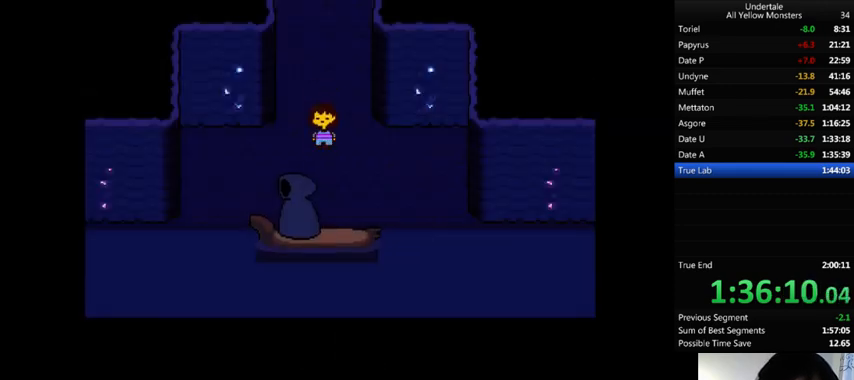
{"keys": ["down", "x", "z"], "events": [[400, "z", "down"], [500, "x", "down"]]}
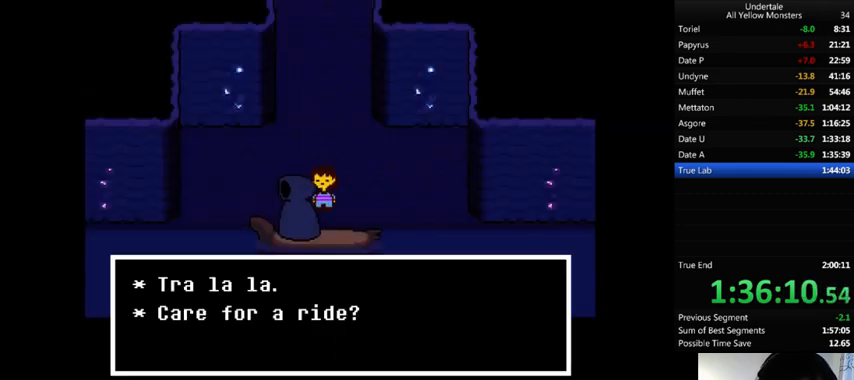
{"keys": ["z"], "events": [[33, "z", "up"], [100, "down", "up"], [100, "x", "up"], [100, "z", "down"], [200, "x", "down"], [200, "z", "up"], [267, "x", "up"], [267, "z", "down"], [300, "z", "up"], [500, "z", "down"]]}
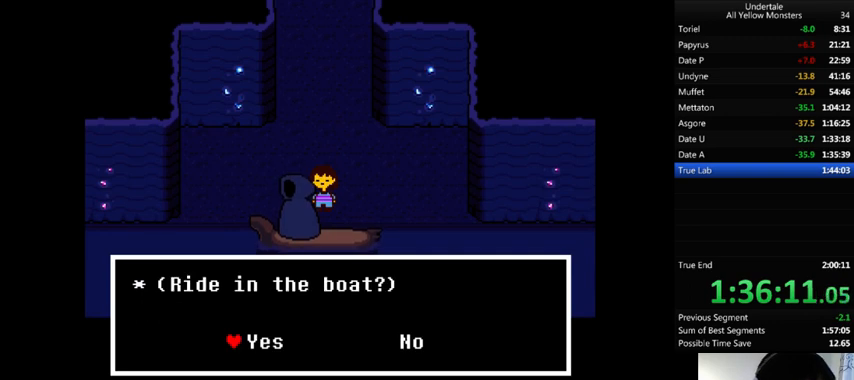
{"keys": ["x", "z"], "events": [[67, "x", "down"], [100, "z", "up"], [167, "x", "up"], [367, "right", "down"], [433, "right", "up"], [467, "z", "down"], [500, "x", "down"]]}
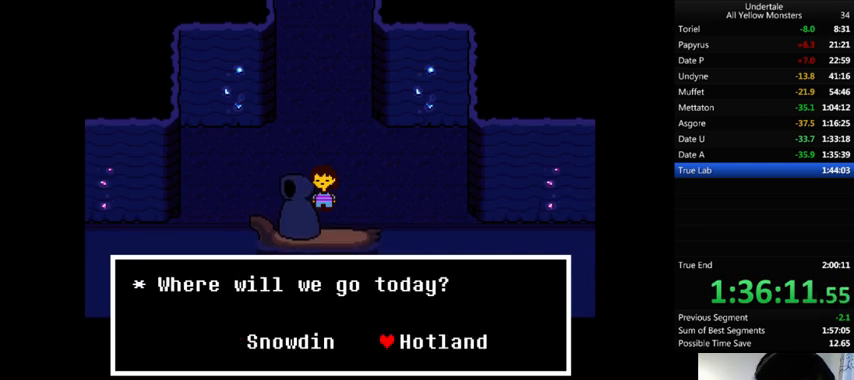
{"keys": ["x", "z"], "events": [[67, "z", "up"], [100, "shift_r", "down"], [100, "x", "up"], [133, "shift_r", "up"], [133, "z", "down"], [167, "x", "down"], [200, "return", "down"], [200, "shift_r", "down"], [200, "z", "up"], [233, "return", "up"], [233, "shift_r", "up"], [233, "x", "up"], [300, "z", "down"], [333, "return", "down"], [333, "shift_r", "down"], [367, "x", "down"], [400, "return", "up"], [400, "shift_r", "up"], [400, "z", "up"], [433, "x", "up"], [467, "return", "down"], [467, "shift_r", "down"], [467, "z", "down"], [500, "return", "up"], [500, "shift_r", "up"], [500, "x", "down"]]}
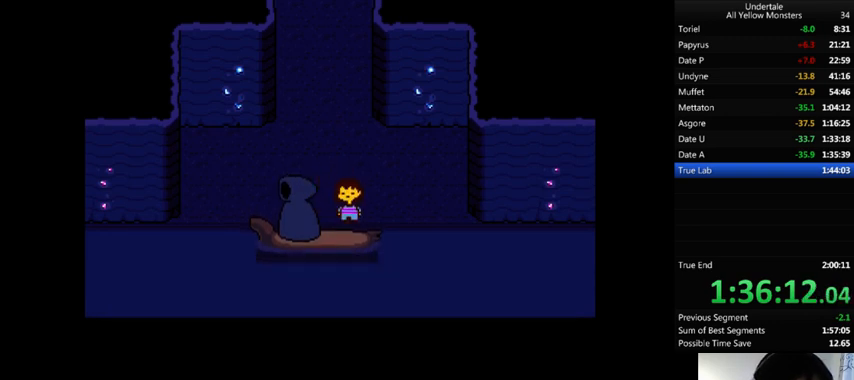
{"keys": ["z"], "events": [[67, "return", "down"], [67, "shift_r", "down"], [67, "z", "up"], [100, "return", "up"], [100, "shift_r", "up"], [100, "x", "up"], [100, "z", "down"], [233, "x", "down"], [233, "z", "up"], [300, "x", "up"], [300, "z", "down"], [367, "x", "down"], [400, "z", "up"], [500, "x", "up"], [500, "z", "down"]]}
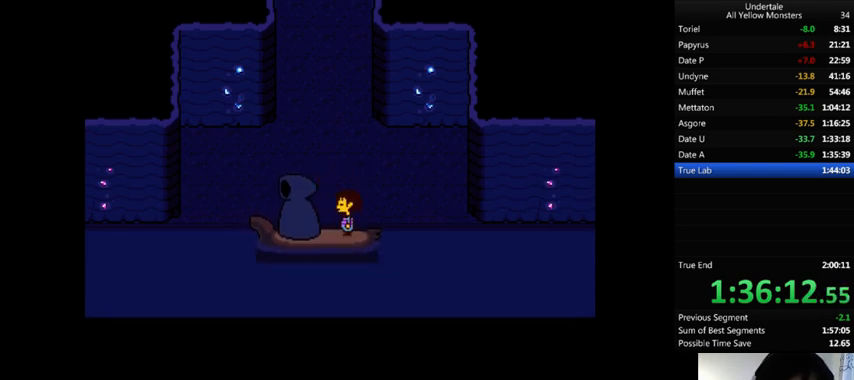
{"keys": ["z"], "events": [[100, "x", "down"], [167, "z", "up"], [300, "x", "up"], [300, "z", "down"], [433, "x", "down"], [433, "z", "up"], [500, "x", "up"], [500, "z", "down"]]}
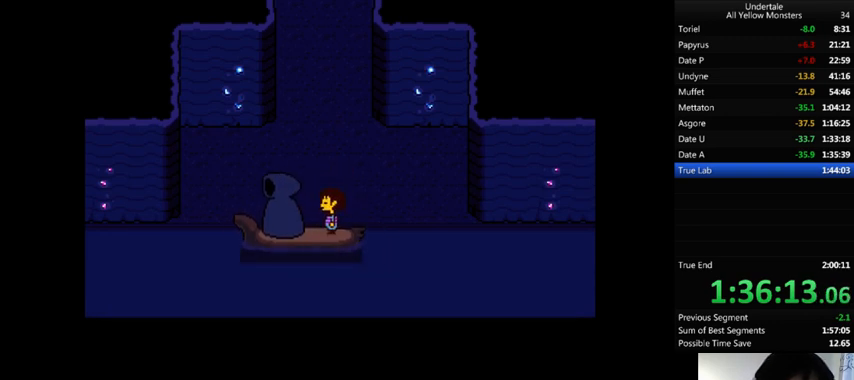
{"keys": ["z"], "events": [[100, "x", "down"], [133, "z", "up"], [200, "x", "up"], [200, "z", "down"], [300, "x", "down"], [367, "z", "up"], [467, "z", "down"], [500, "x", "up"]]}
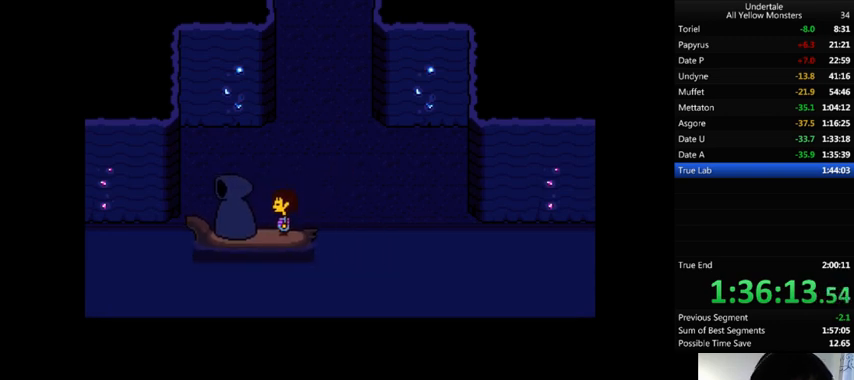
{"keys": ["x"], "events": [[67, "x", "down"], [100, "z", "up"], [200, "x", "up"], [200, "z", "down"], [333, "x", "down"], [400, "z", "up"]]}
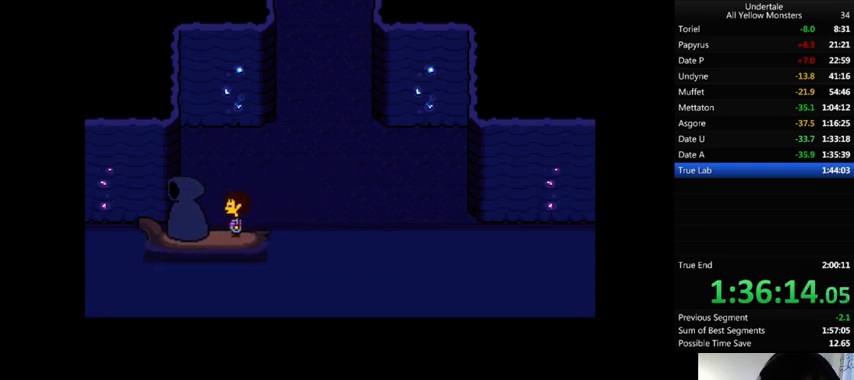
{"keys": [], "events": [[67, "x", "up"], [67, "z", "down"], [167, "x", "down"], [233, "z", "up"], [300, "z", "down"], [333, "x", "up"], [400, "x", "down"], [400, "z", "up"], [433, "x", "up"]]}
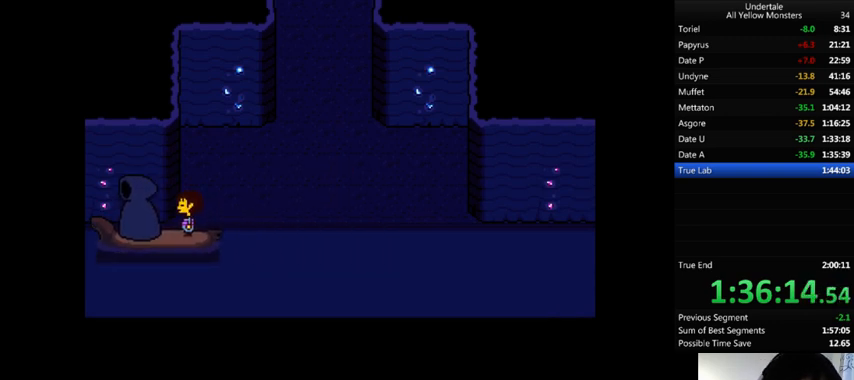
{"keys": [], "events": []}
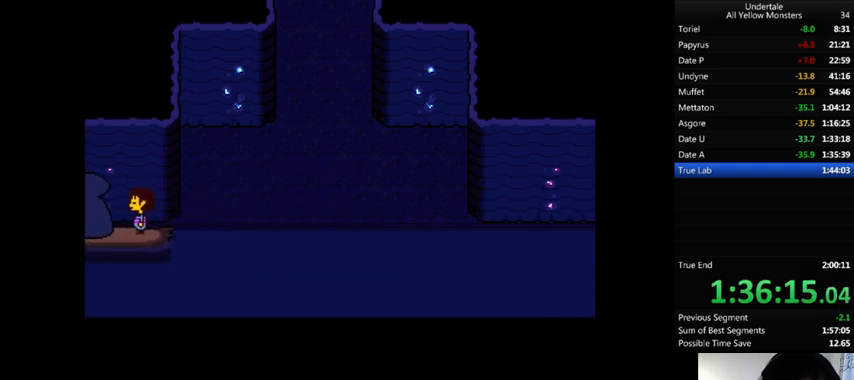
{"keys": [], "events": []}
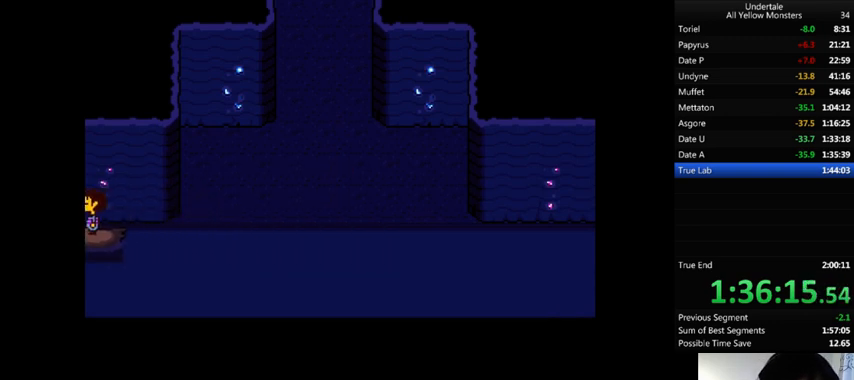
{"keys": ["shift_r"], "events": [[367, "shift_r", "down"], [400, "shift_r", "up"], [467, "shift_r", "down"]]}
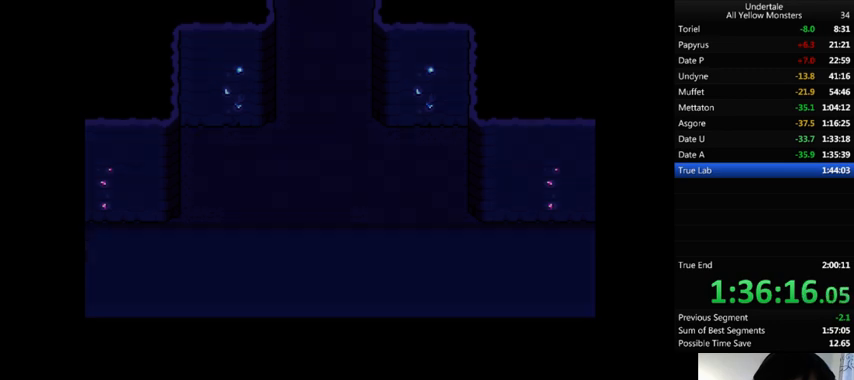
{"keys": ["up"], "events": [[33, "x", "down"], [100, "up", "down"], [100, "x", "up"], [167, "z", "down"], [233, "shift_r", "up"], [233, "x", "down"], [233, "z", "up"], [267, "return", "down"], [267, "shift_r", "down"], [333, "return", "up"], [333, "shift_r", "up"], [333, "x", "up"], [433, "return", "down"], [433, "shift_r", "down"], [433, "x", "down"], [467, "return", "up"], [467, "shift_r", "up"], [500, "x", "up"]]}
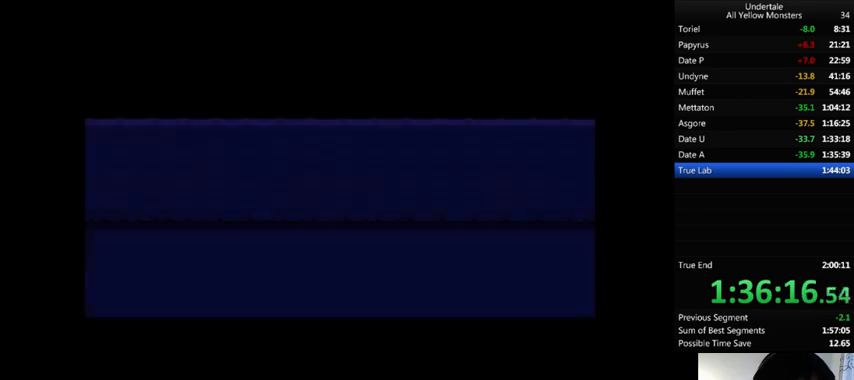
{"keys": ["up", "z"], "events": [[33, "return", "down"], [33, "shift_r", "down"], [33, "z", "down"], [67, "return", "up"], [67, "shift_r", "up"], [67, "x", "down"], [100, "z", "up"], [133, "x", "up"], [167, "shift_r", "down"], [167, "z", "down"], [200, "shift_r", "up"], [233, "shift_r", "down"], [233, "x", "down"], [233, "z", "up"], [300, "shift_r", "up"], [300, "x", "up"], [400, "return", "down"], [400, "shift_r", "down"], [400, "z", "down"], [433, "return", "up"], [433, "shift_r", "up"], [433, "x", "down"], [467, "z", "up"], [500, "x", "up"], [500, "z", "down"]]}